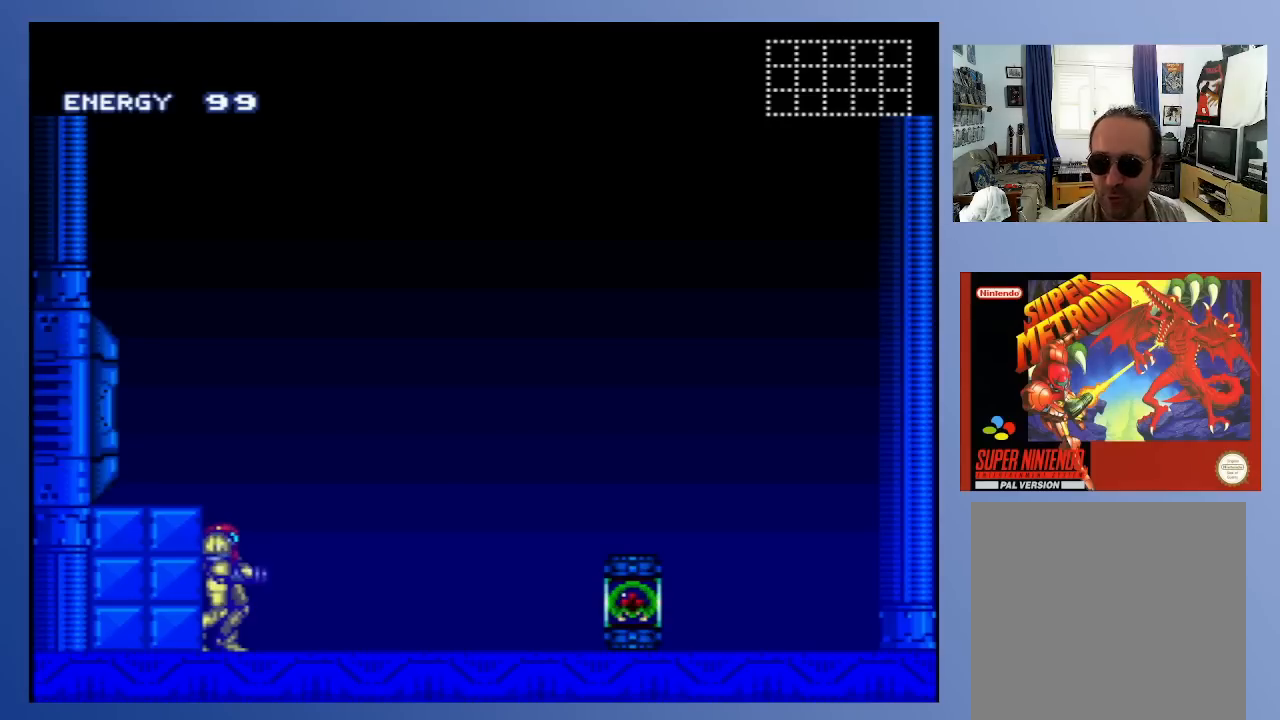
Gameplay with a controller (Xbox layout); each line is a JSON object with the inputs held at the frame after it. "events" lists button and stick changes between this image and that frame as [ms after this image, input, new state], when the widget could be followed in between. Not read: L3 R3.
{"buttons": ["DPAD_RIGHT"], "left_stick": "center", "right_stick": "center", "events": [[100, "DPAD_RIGHT", "down"]]}
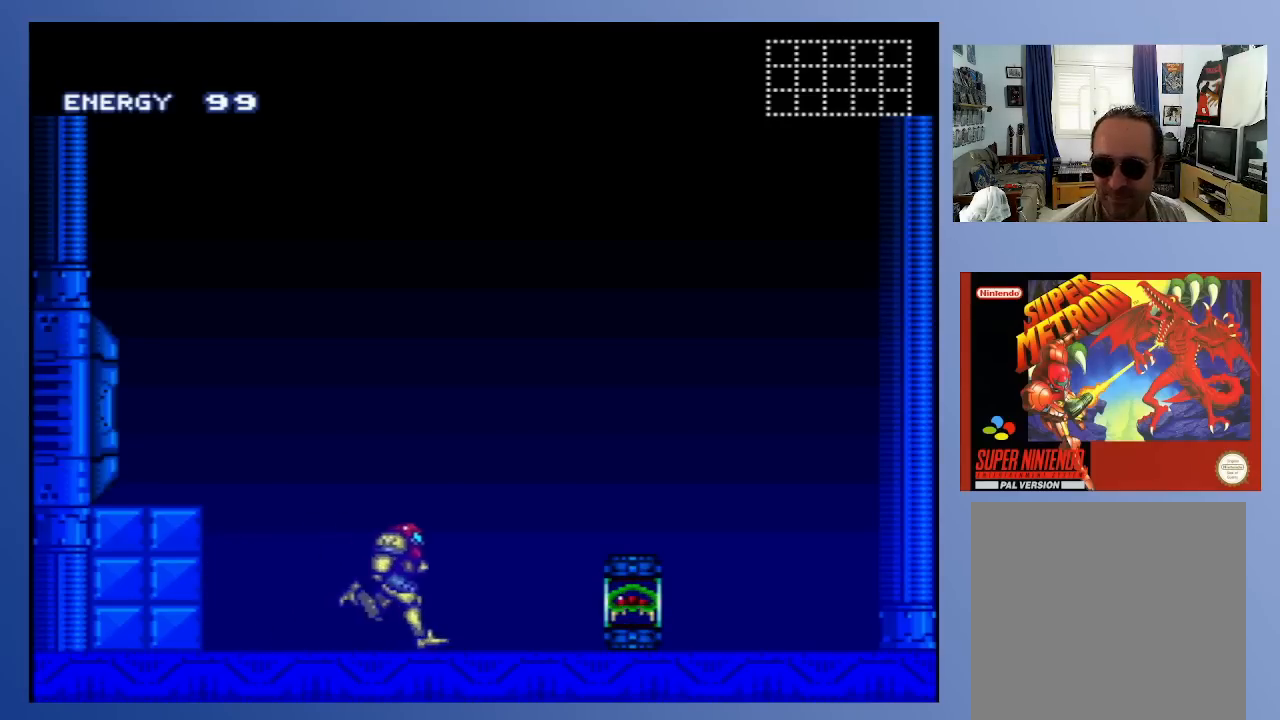
{"buttons": ["A", "DPAD_RIGHT"], "left_stick": "center", "right_stick": "center", "events": [[317, "A", "down"]]}
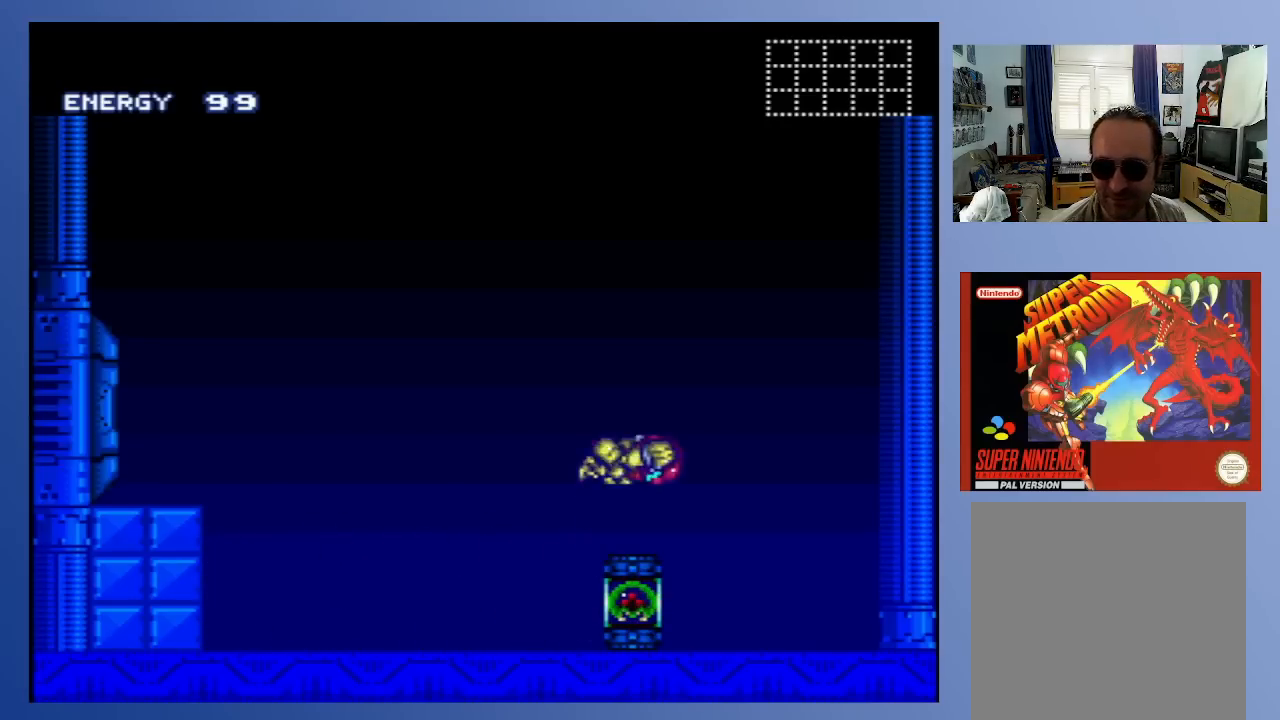
{"buttons": ["DPAD_LEFT"], "left_stick": "center", "right_stick": "center", "events": [[133, "A", "up"], [183, "DPAD_RIGHT", "up"], [467, "DPAD_LEFT", "down"]]}
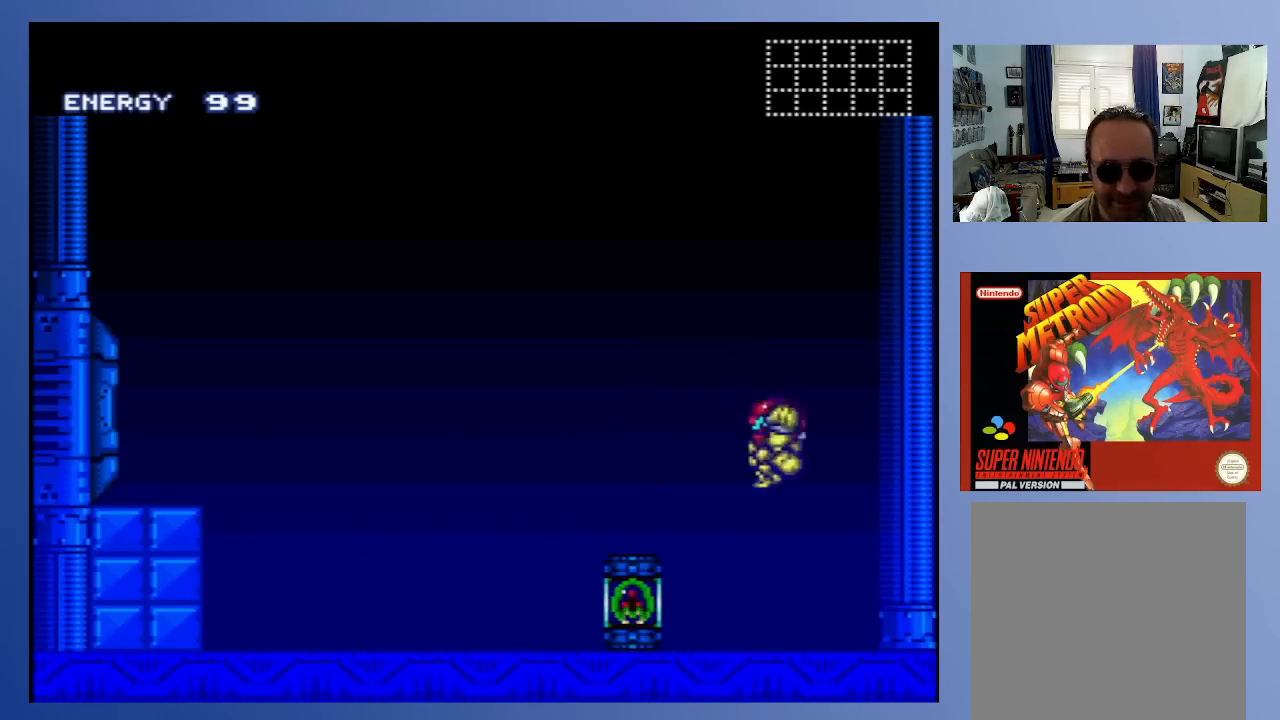
{"buttons": ["B", "DPAD_LEFT"], "left_stick": "center", "right_stick": "center", "events": [[333, "B", "down"]]}
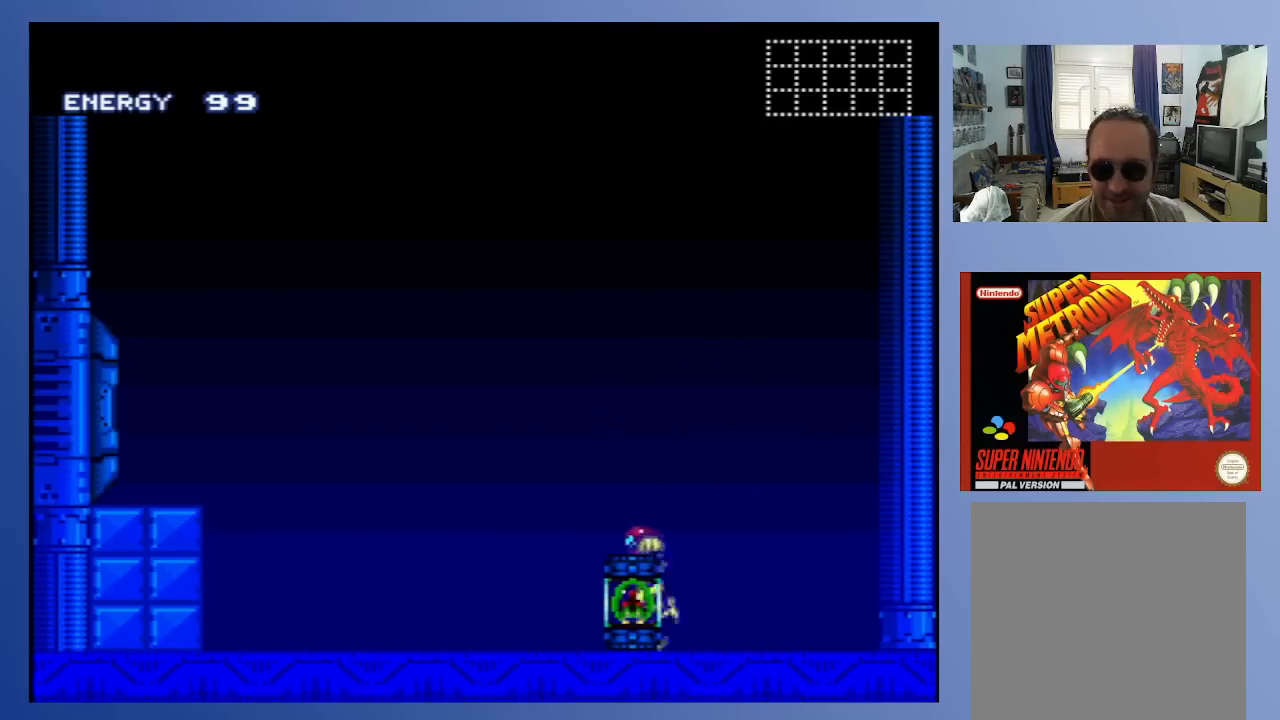
{"buttons": ["B"], "left_stick": "center", "right_stick": "center", "events": [[500, "DPAD_LEFT", "up"]]}
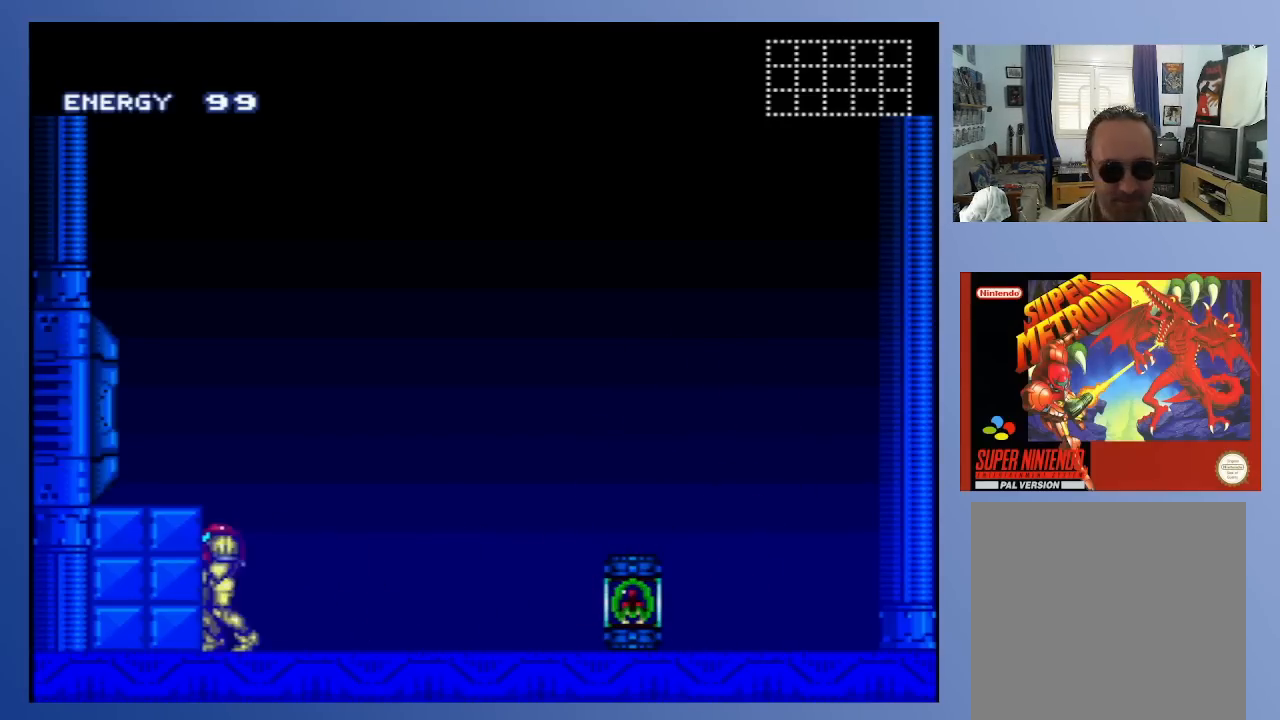
{"buttons": ["A", "X"], "left_stick": "center", "right_stick": "center", "events": [[83, "B", "up"], [83, "DPAD_RIGHT", "down"], [200, "DPAD_RIGHT", "up"], [283, "A", "down"], [483, "X", "down"]]}
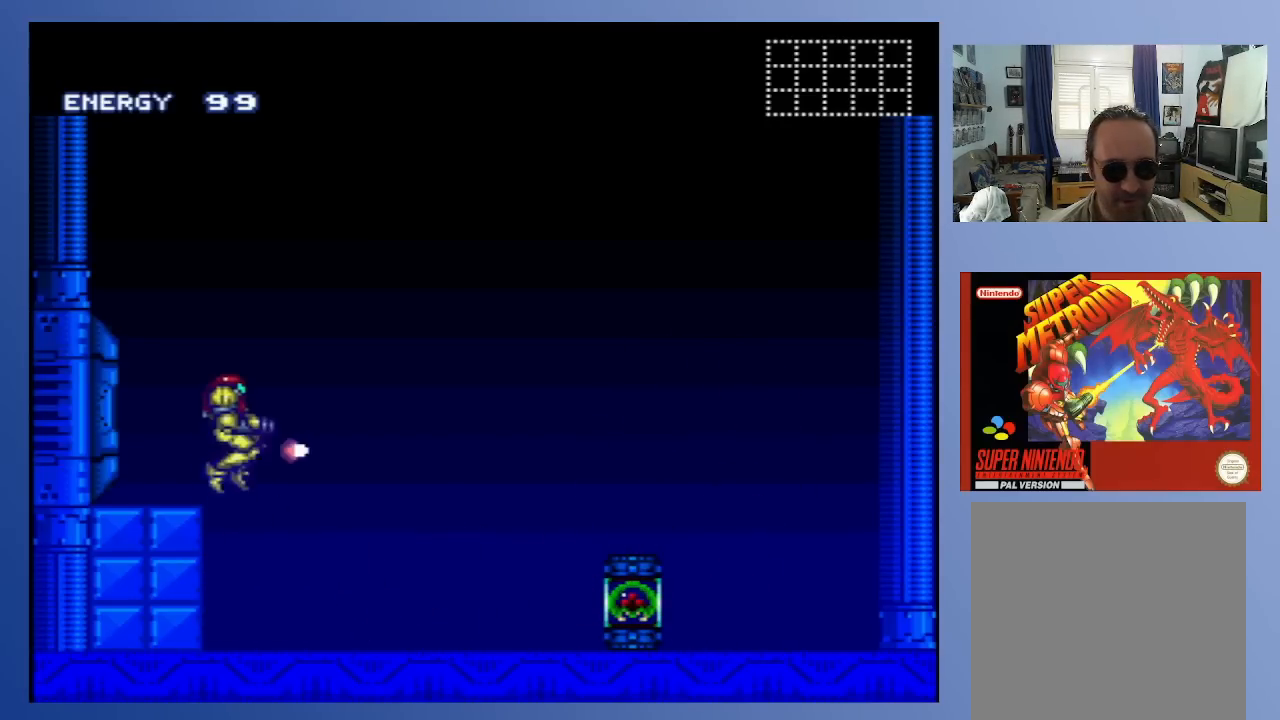
{"buttons": ["A", "X"], "left_stick": "center", "right_stick": "center", "events": [[83, "X", "up"], [150, "X", "down"], [217, "X", "up"], [300, "X", "down"], [367, "X", "up"], [450, "X", "down"]]}
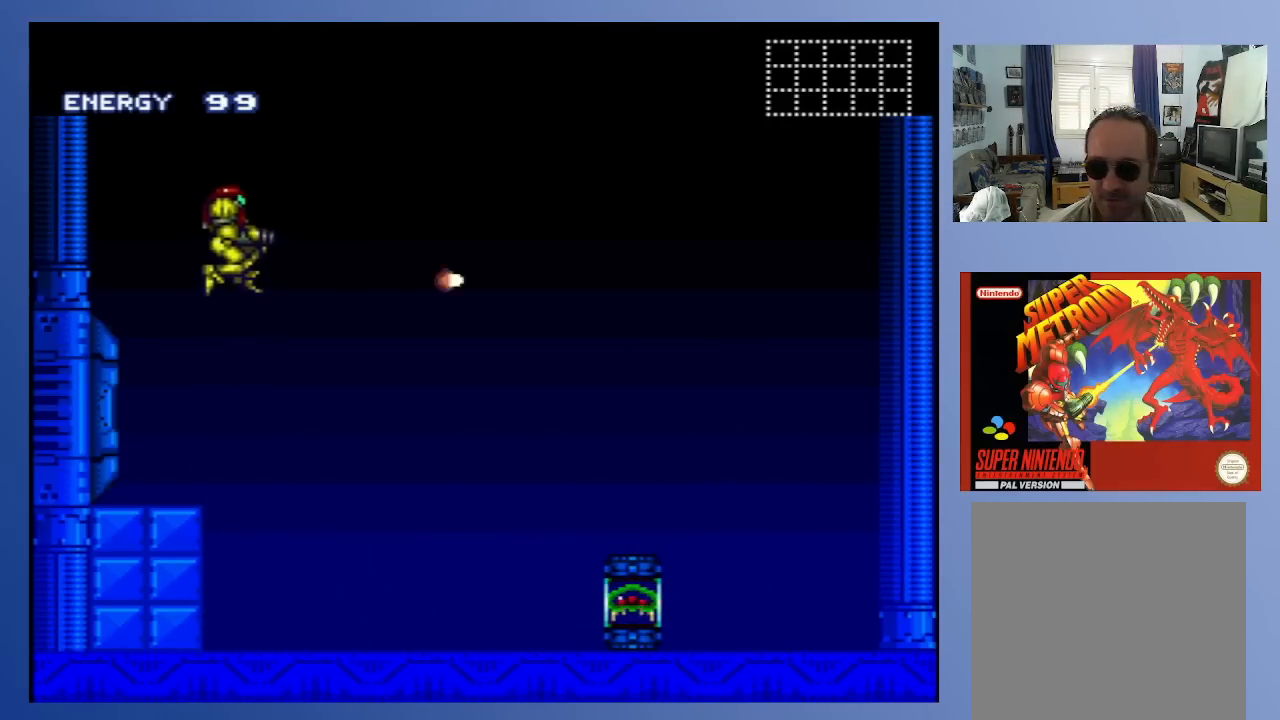
{"buttons": ["A", "X"], "left_stick": "center", "right_stick": "center", "events": [[33, "X", "up"], [117, "X", "down"], [183, "X", "up"], [283, "X", "down"], [350, "X", "up"], [433, "X", "down"]]}
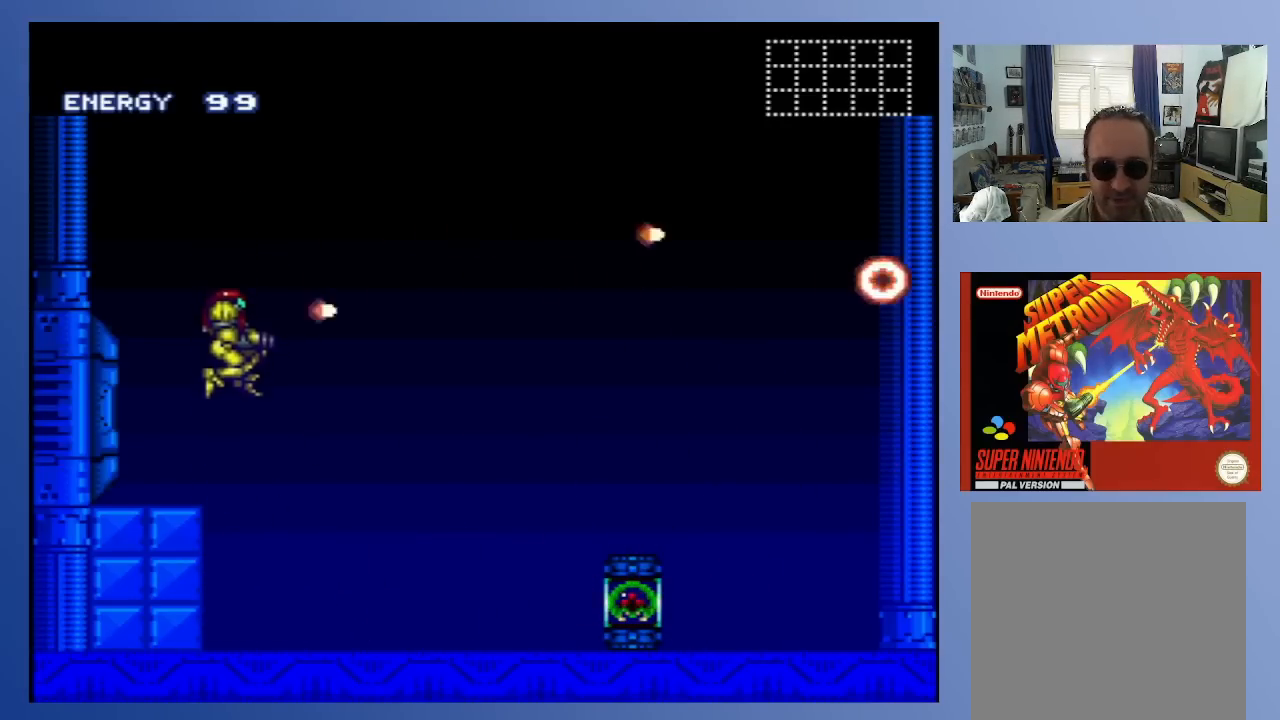
{"buttons": ["DPAD_RIGHT"], "left_stick": "center", "right_stick": "center", "events": [[33, "X", "up"], [233, "A", "up"], [333, "DPAD_RIGHT", "down"]]}
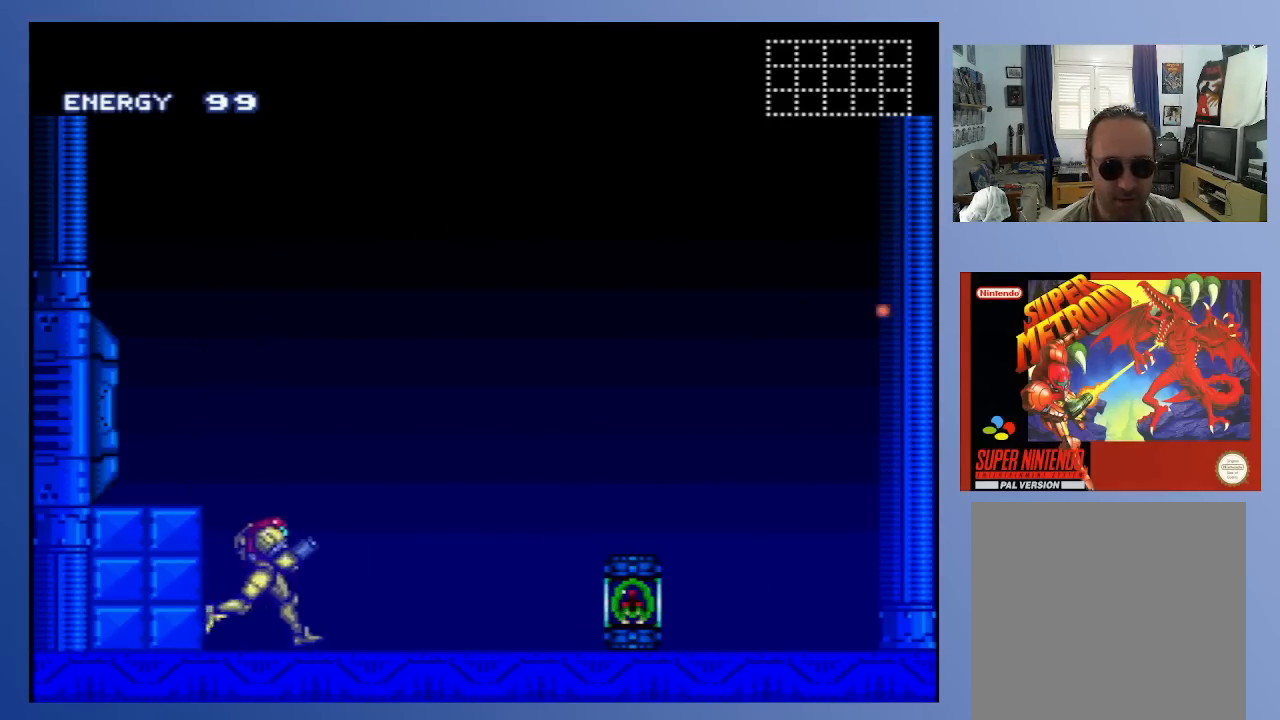
{"buttons": [], "left_stick": "center", "right_stick": "center", "events": [[17, "DPAD_RIGHT", "up"]]}
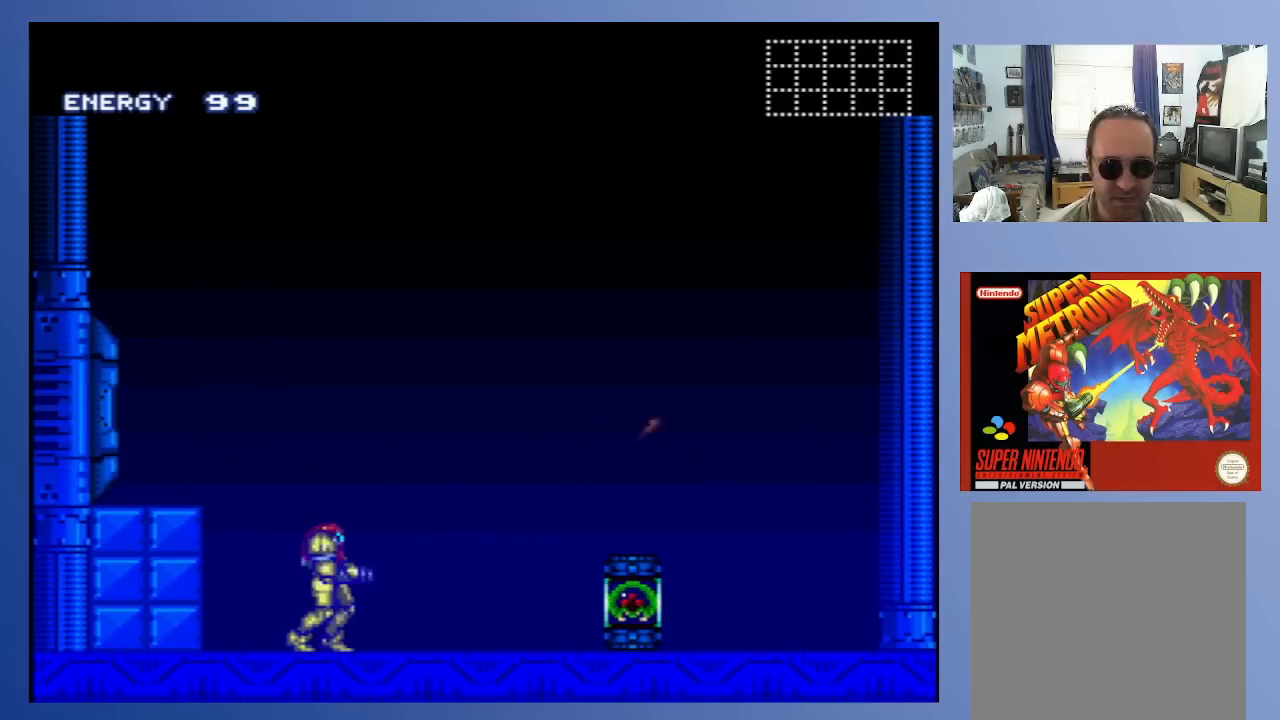
{"buttons": [], "left_stick": "center", "right_stick": "center", "events": []}
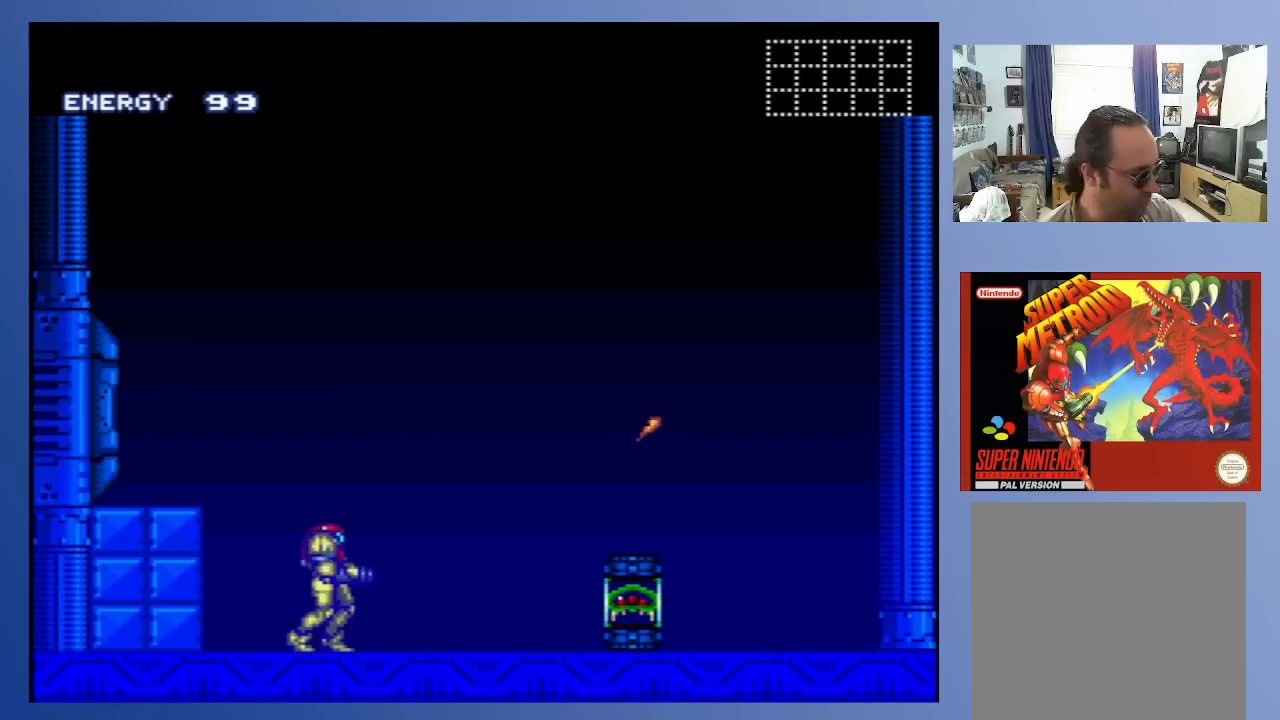
{"buttons": [], "left_stick": "center", "right_stick": "center", "events": []}
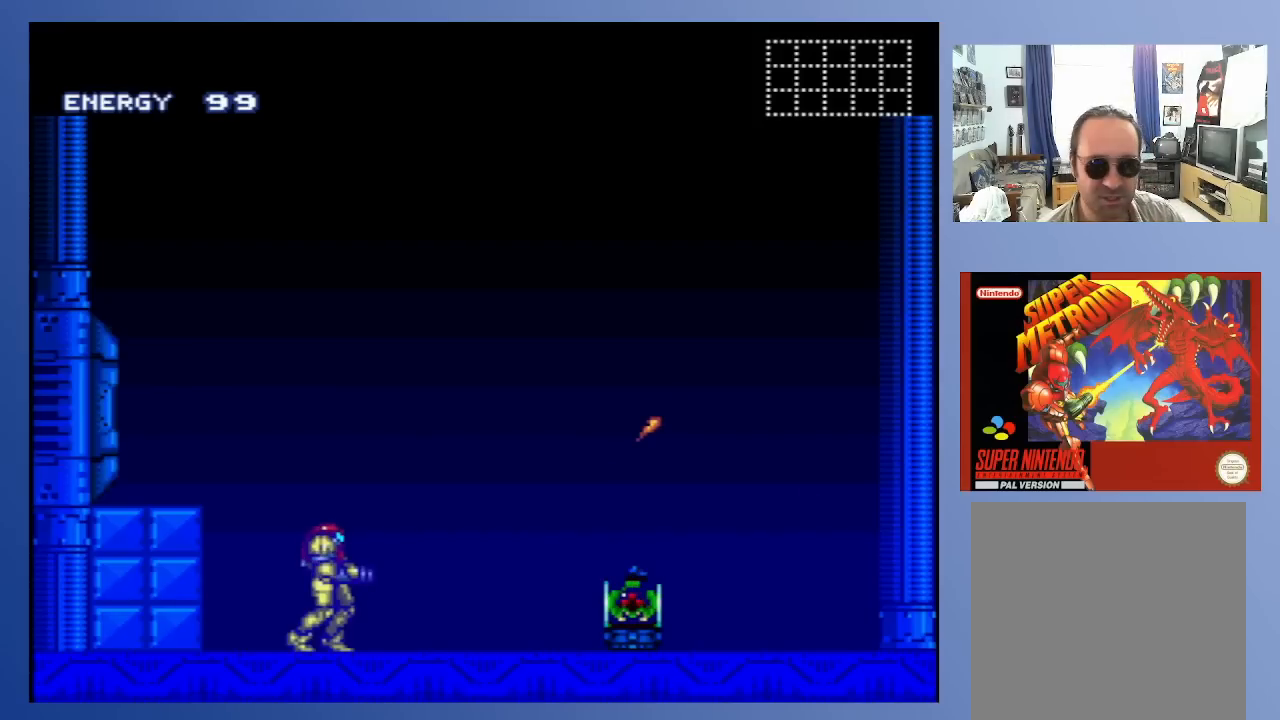
{"buttons": [], "left_stick": "center", "right_stick": "center", "events": []}
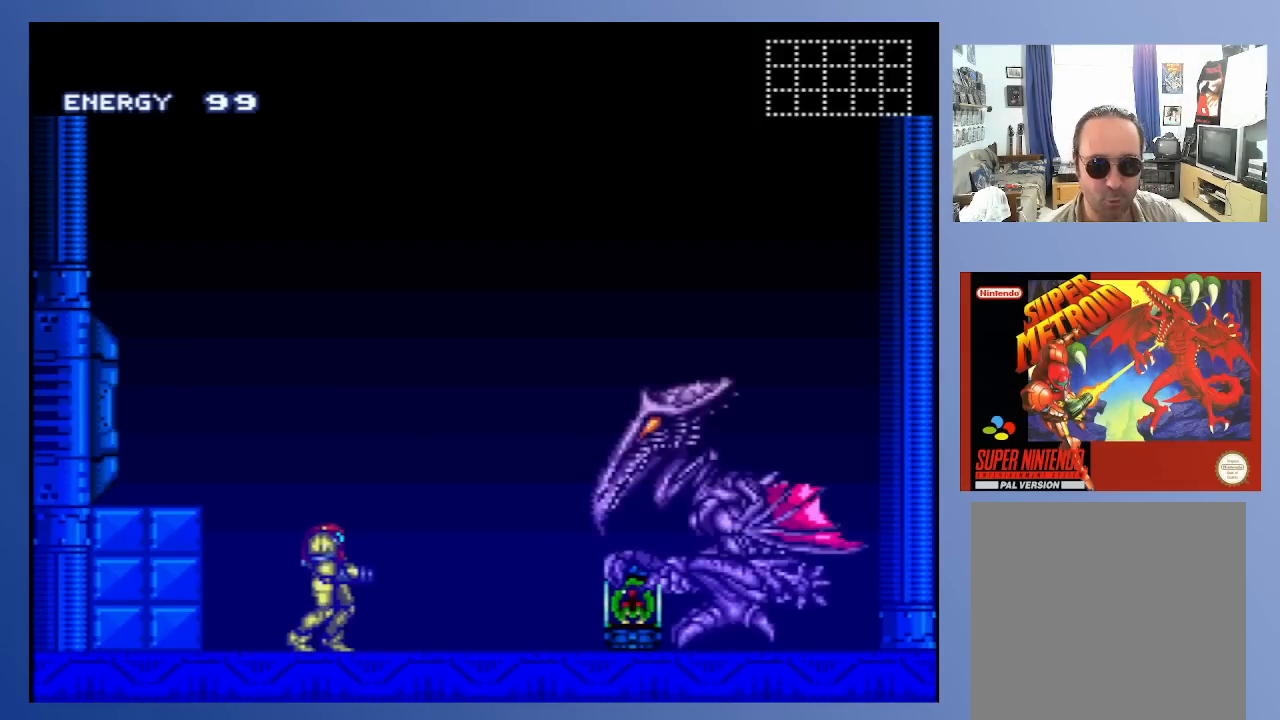
{"buttons": ["X"], "left_stick": "center", "right_stick": "center", "events": [[117, "A", "down"], [133, "X", "down"], [233, "X", "up"], [300, "X", "down"], [350, "X", "up"], [433, "A", "up"], [433, "X", "down"]]}
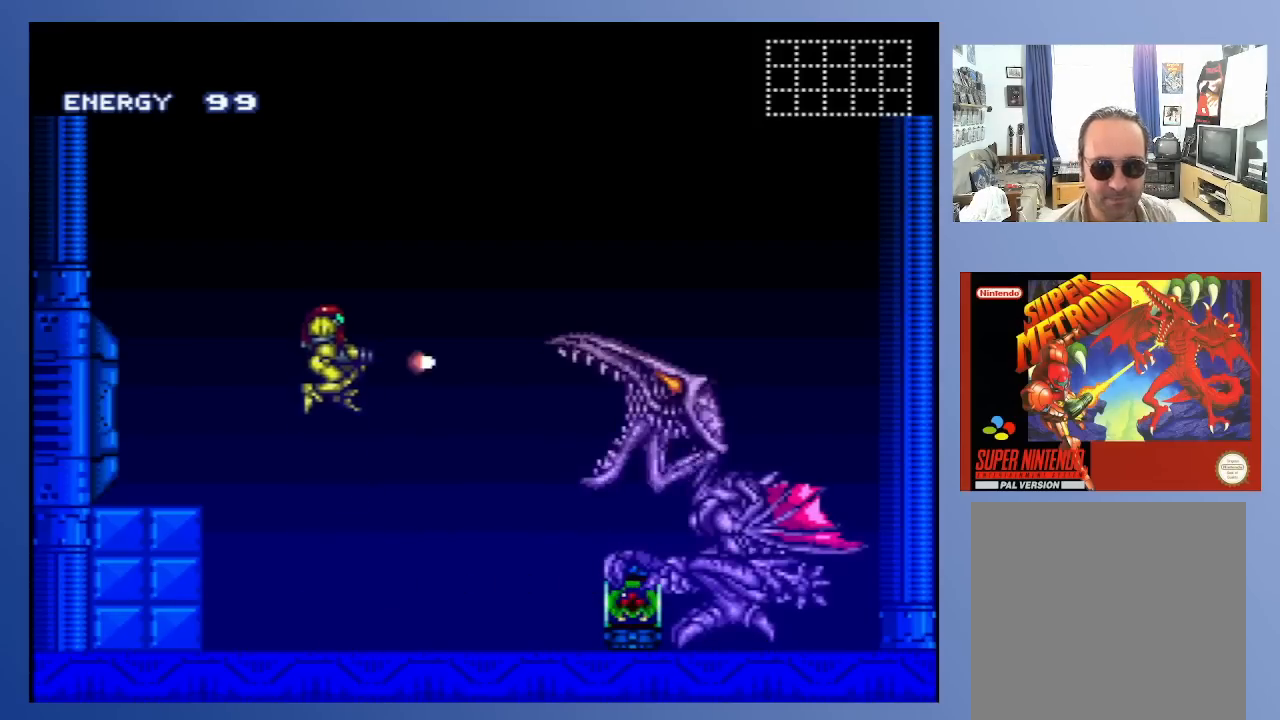
{"buttons": [], "left_stick": "center", "right_stick": "center", "events": [[17, "X", "up"], [83, "X", "down"], [167, "X", "up"], [350, "X", "down"], [450, "X", "up"]]}
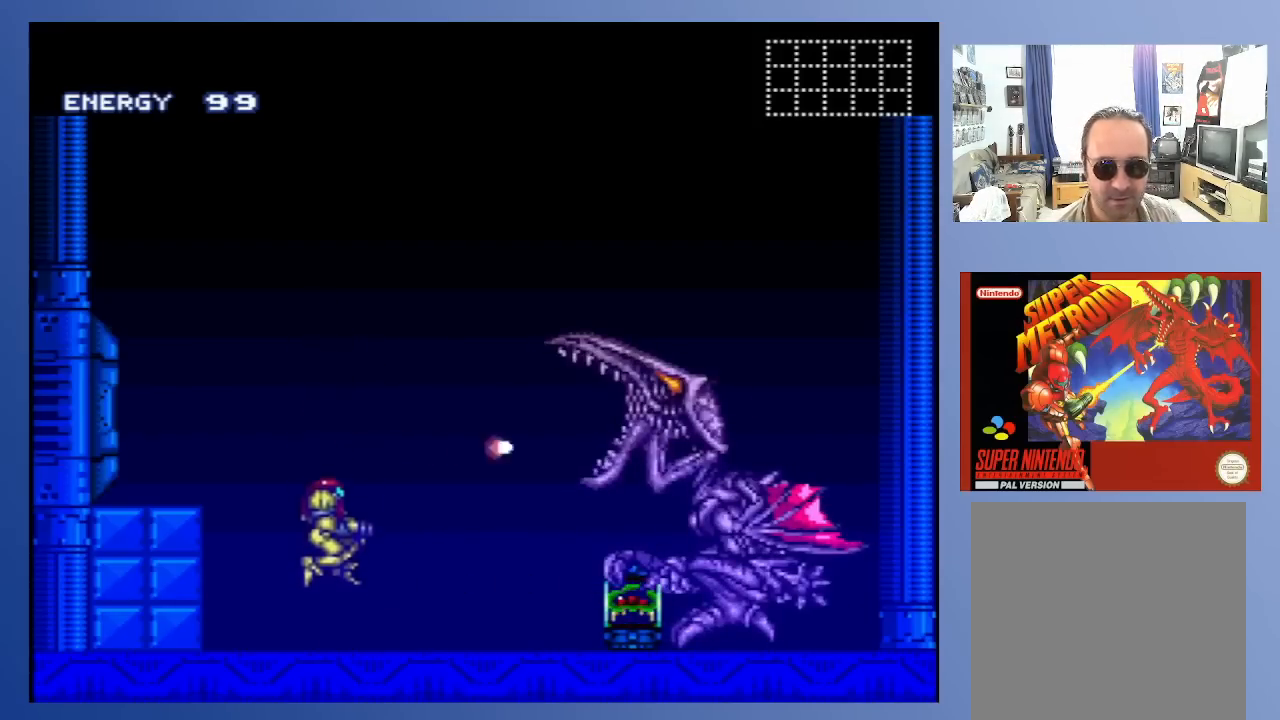
{"buttons": ["DPAD_RIGHT"], "left_stick": "center", "right_stick": "center", "events": [[17, "X", "down"], [117, "X", "up"], [250, "DPAD_RIGHT", "down"], [350, "X", "down"], [417, "X", "up"]]}
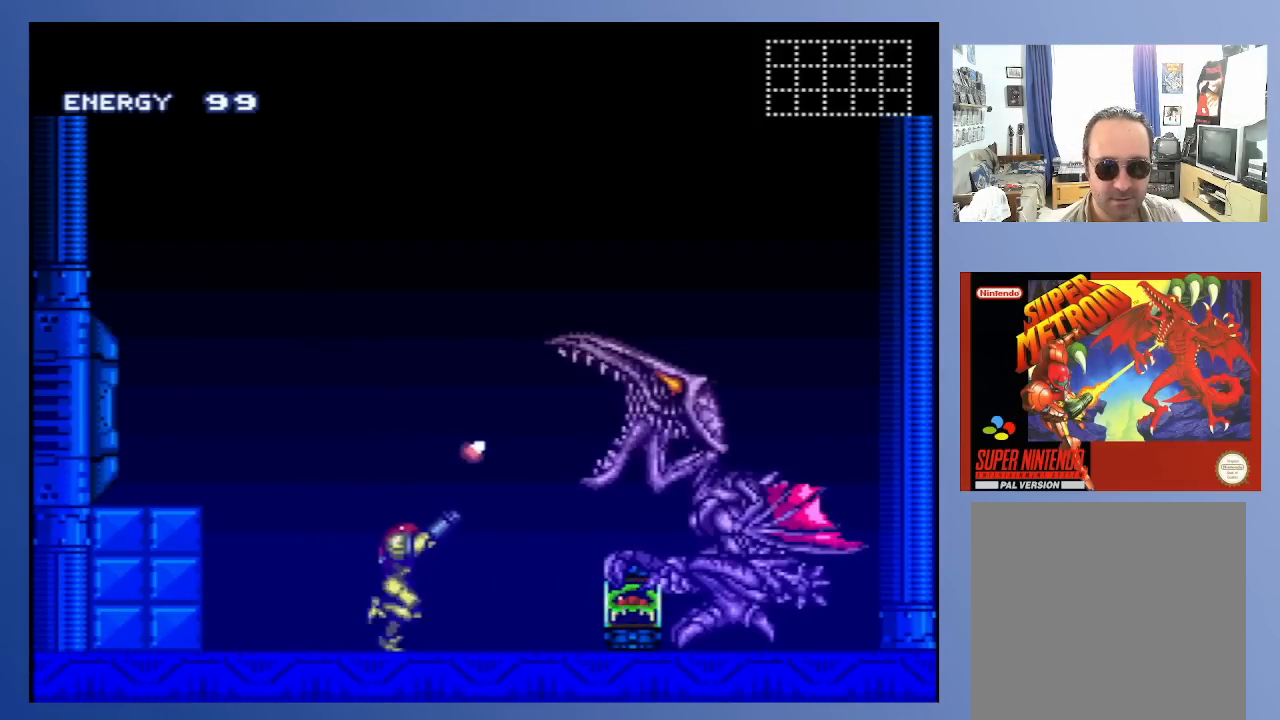
{"buttons": ["X"], "left_stick": "center", "right_stick": "center", "events": [[17, "X", "down"], [33, "DPAD_RIGHT", "up"], [67, "X", "up"], [150, "X", "down"], [200, "DPAD_DOWN", "down"], [233, "X", "up"], [300, "X", "down"], [333, "DPAD_DOWN", "up"], [383, "X", "up"], [450, "X", "down"]]}
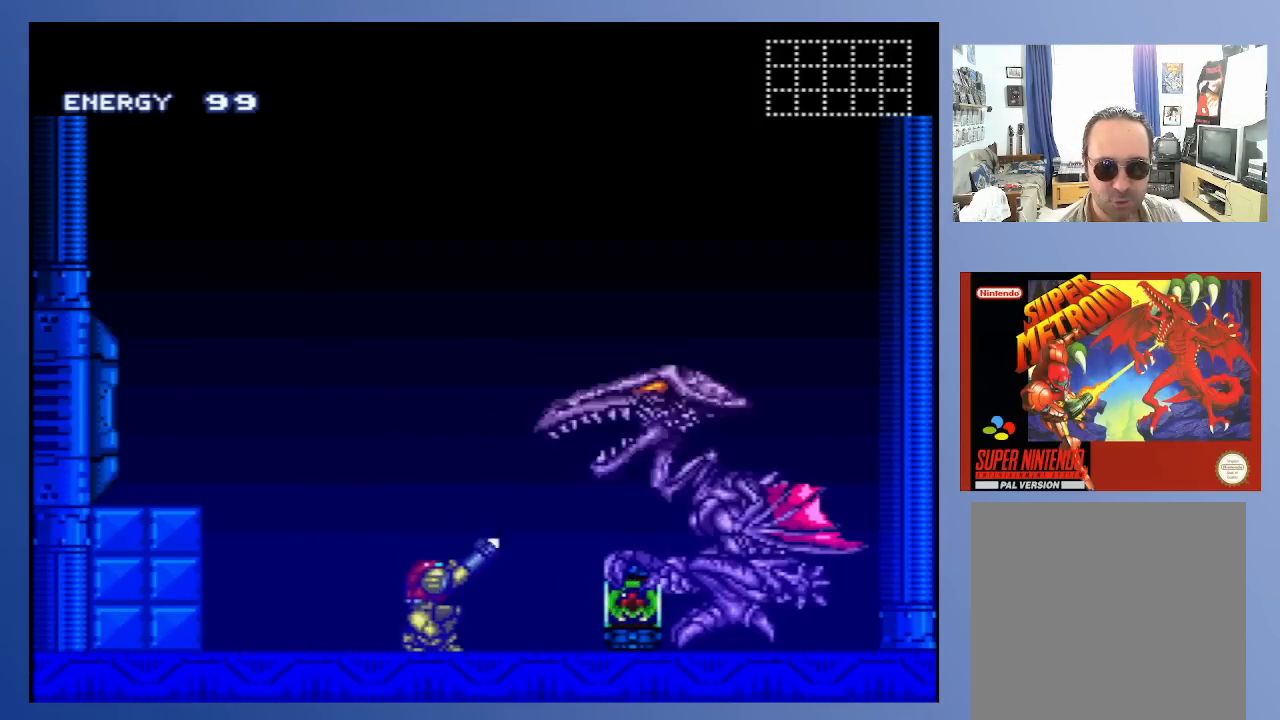
{"buttons": ["X"], "left_stick": "center", "right_stick": "center", "events": [[33, "X", "up"], [117, "X", "down"], [200, "X", "up"], [267, "X", "down"], [367, "X", "up"], [433, "X", "down"]]}
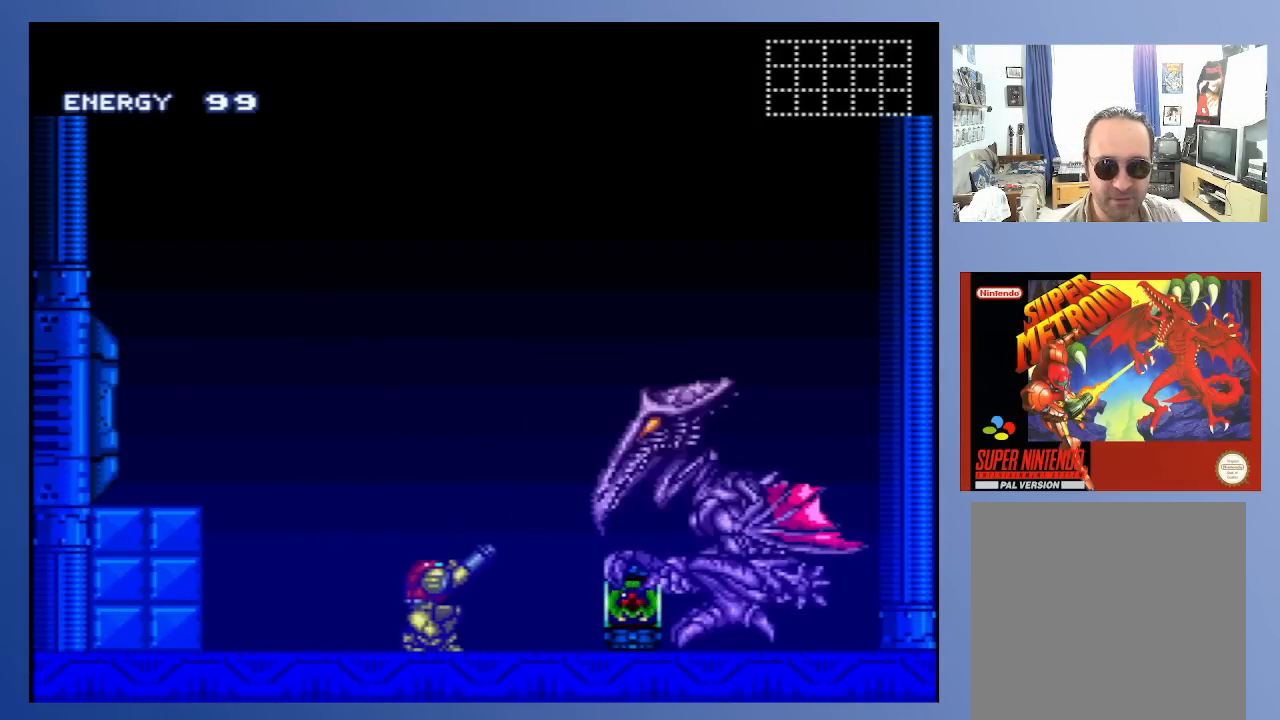
{"buttons": [], "left_stick": "center", "right_stick": "center", "events": [[17, "X", "up"], [83, "X", "down"], [150, "X", "up"], [233, "X", "down"], [333, "X", "up"], [400, "X", "down"], [483, "X", "up"]]}
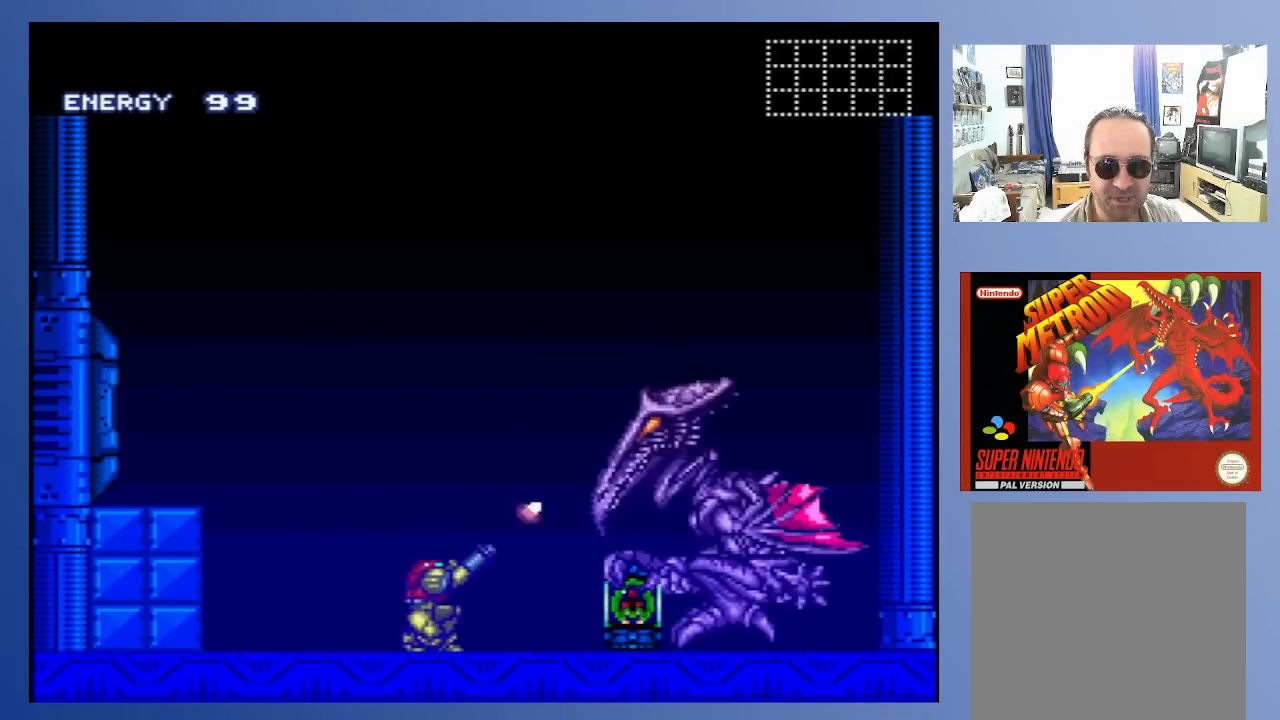
{"buttons": ["X"], "left_stick": "center", "right_stick": "center", "events": [[50, "X", "down"], [133, "X", "up"], [217, "X", "down"], [300, "X", "up"], [333, "X", "down"], [417, "X", "up"], [500, "X", "down"]]}
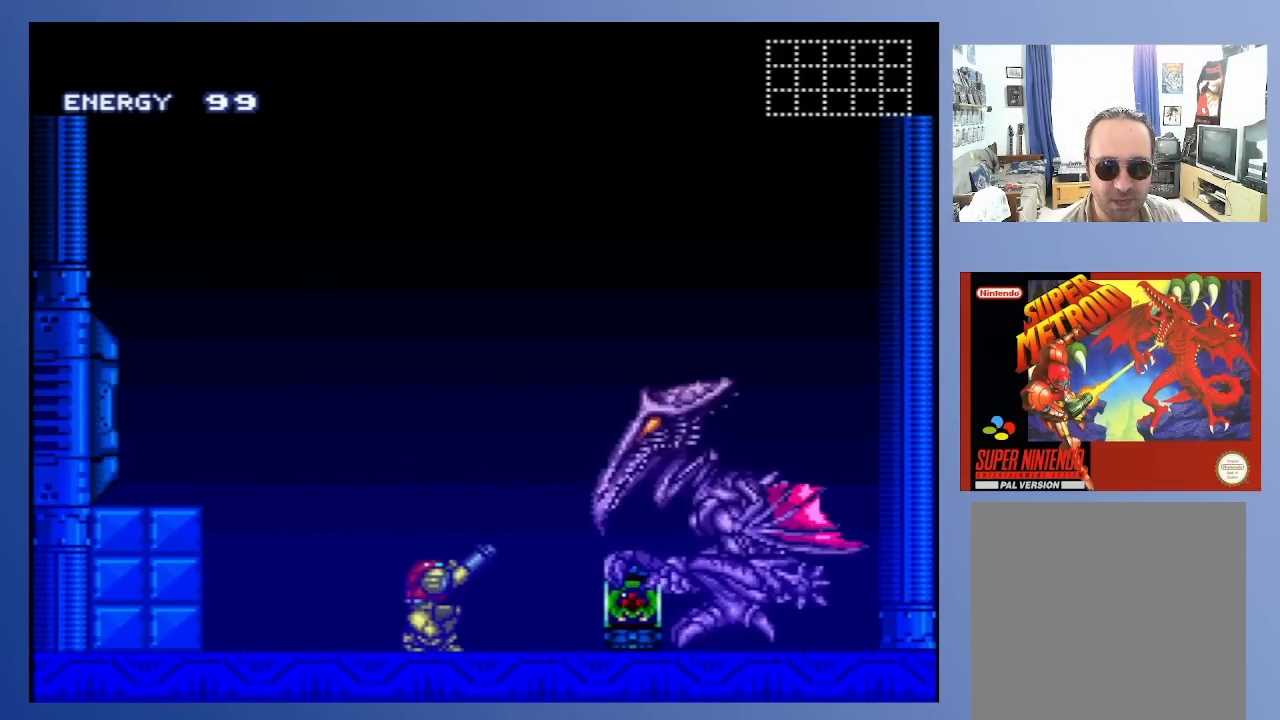
{"buttons": ["X"], "left_stick": "center", "right_stick": "center", "events": [[100, "X", "up"], [150, "X", "down"], [233, "X", "up"], [317, "X", "down"], [383, "X", "up"], [467, "X", "down"]]}
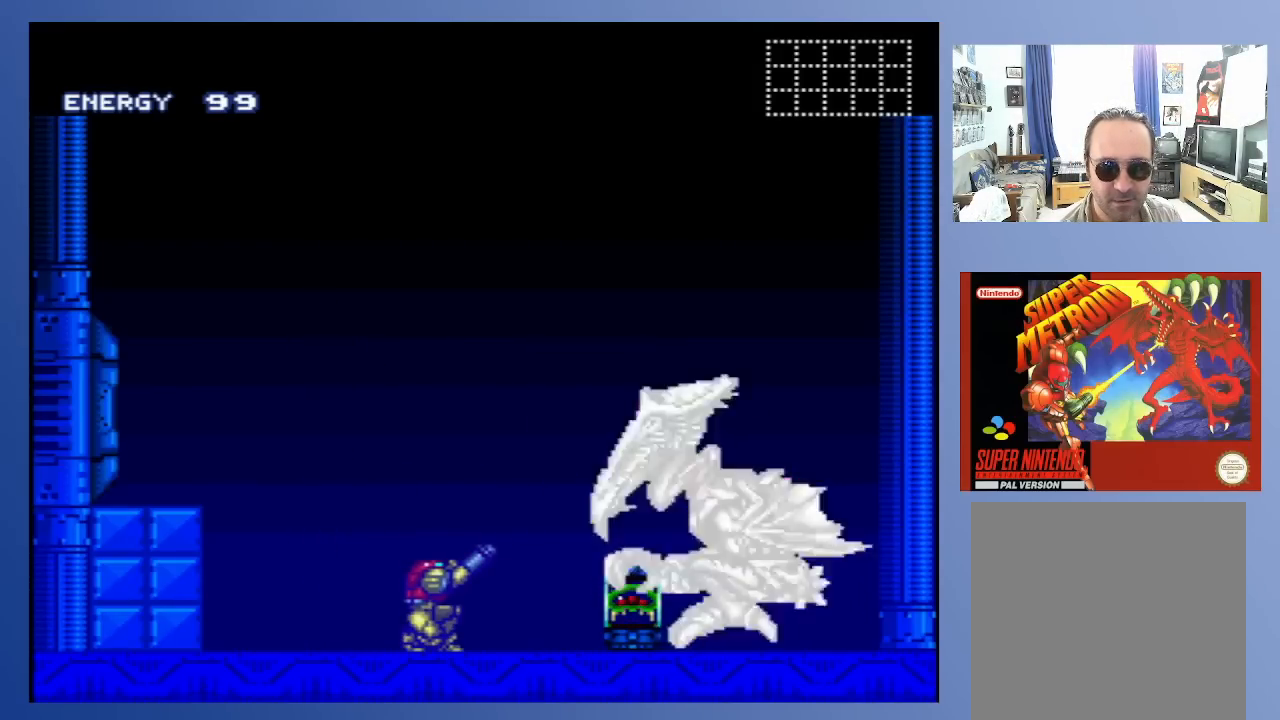
{"buttons": ["X"], "left_stick": "center", "right_stick": "center", "events": [[67, "X", "up"], [150, "X", "down"], [217, "X", "up"], [300, "X", "down"], [383, "X", "up"], [483, "X", "down"]]}
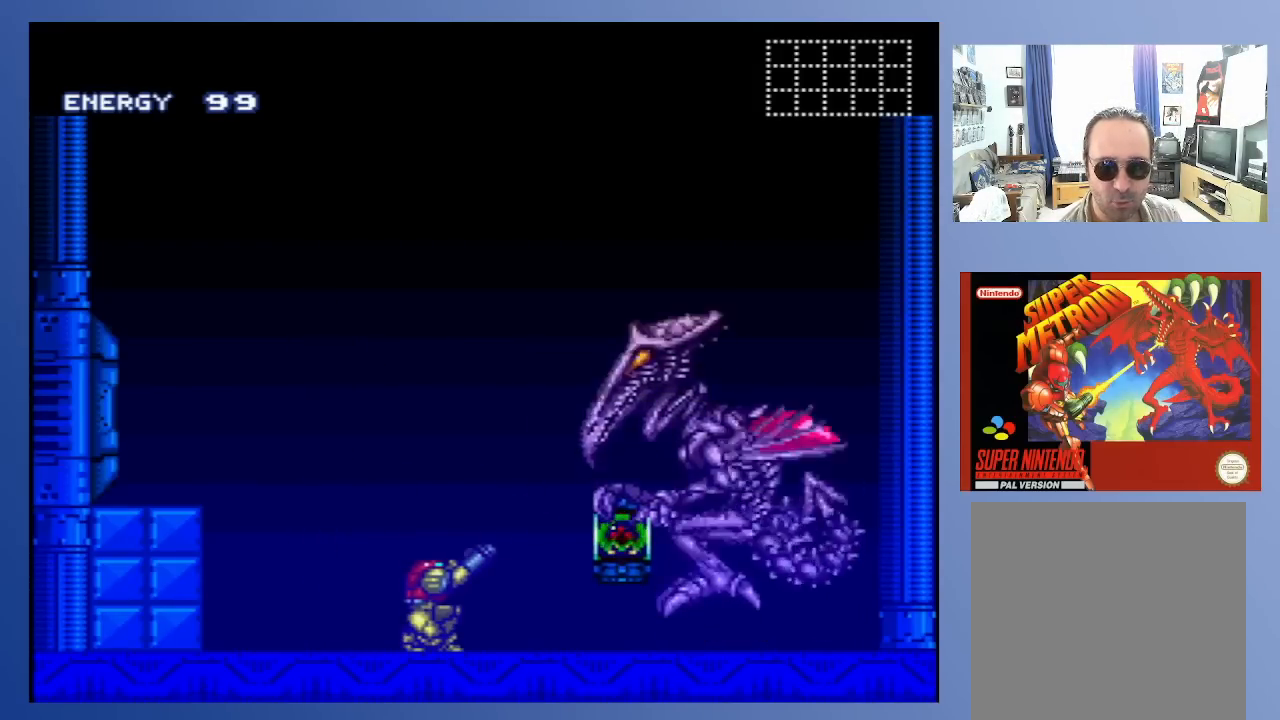
{"buttons": ["X"], "left_stick": "center", "right_stick": "center", "events": [[50, "X", "up"], [150, "X", "down"], [233, "X", "up"], [317, "X", "down"], [383, "DPAD_UP", "down"], [383, "X", "up"], [467, "DPAD_UP", "up"], [483, "X", "down"]]}
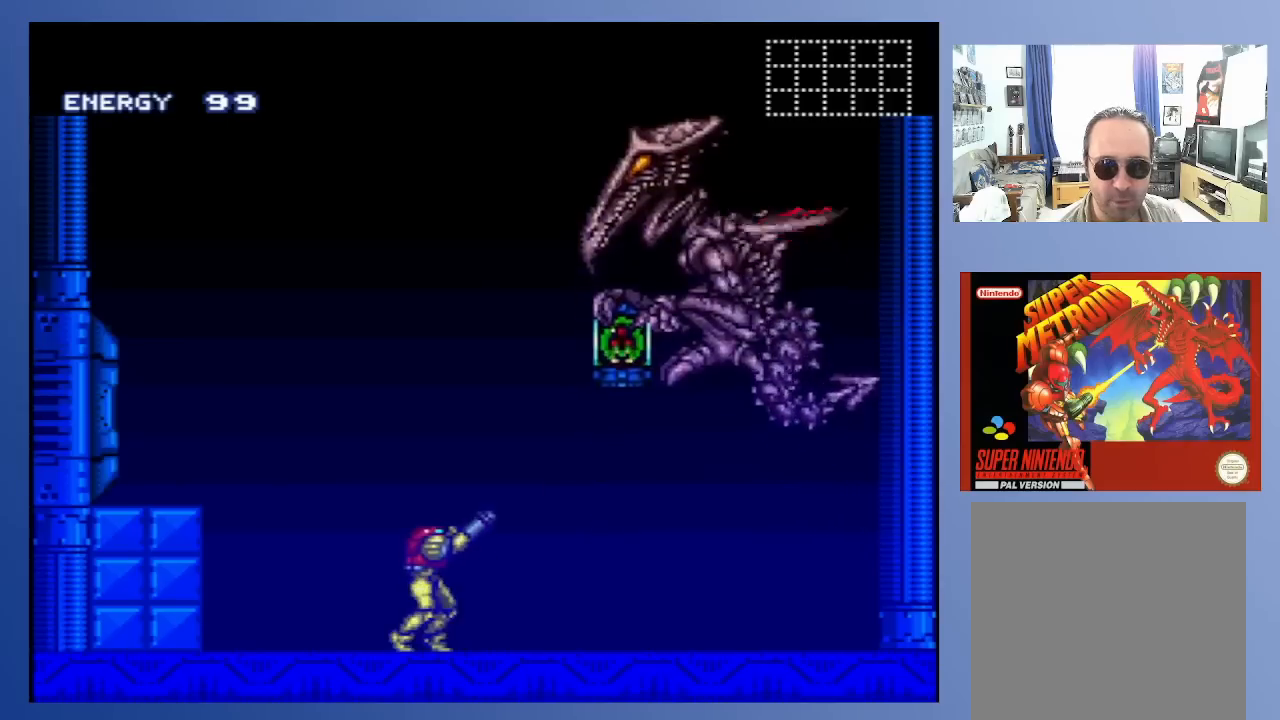
{"buttons": ["DPAD_LEFT"], "left_stick": "center", "right_stick": "center", "events": [[83, "X", "up"], [150, "X", "down"], [233, "DPAD_LEFT", "down"], [250, "X", "up"]]}
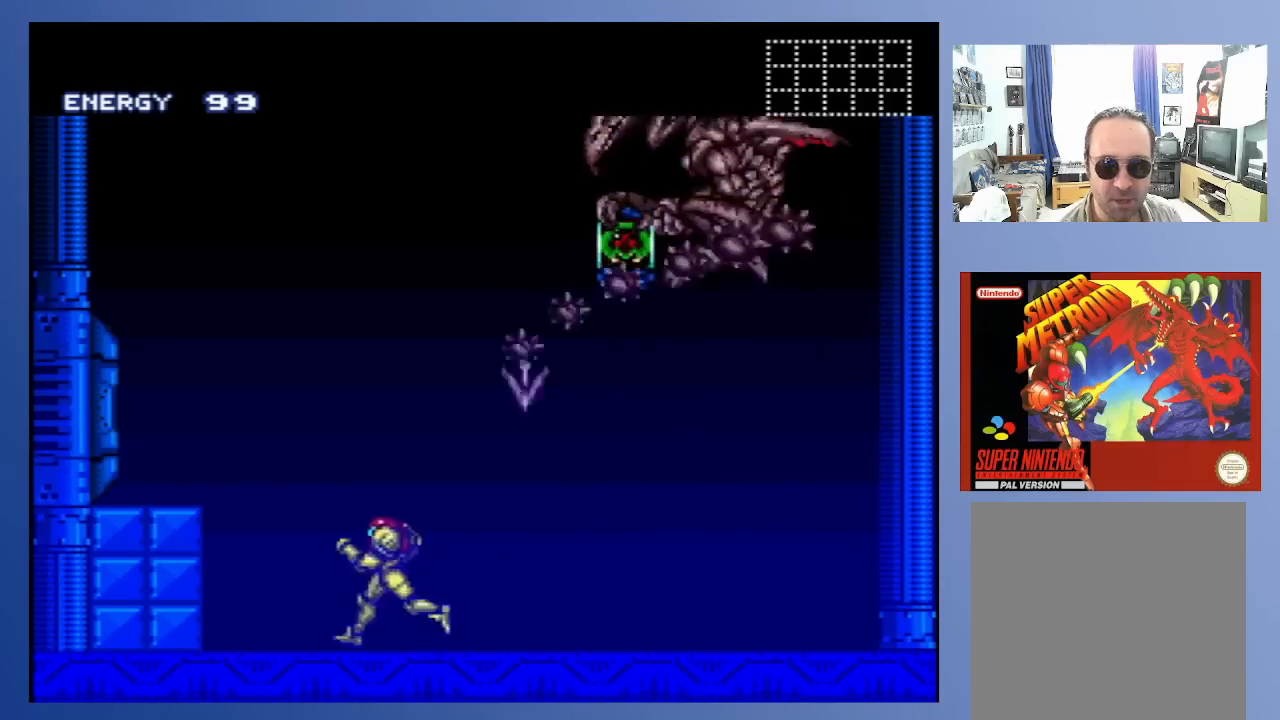
{"buttons": [], "left_stick": "center", "right_stick": "center", "events": [[117, "DPAD_LEFT", "up"], [167, "DPAD_RIGHT", "down"], [267, "DPAD_RIGHT", "up"], [267, "X", "down"], [350, "X", "up"], [433, "X", "down"], [500, "X", "up"]]}